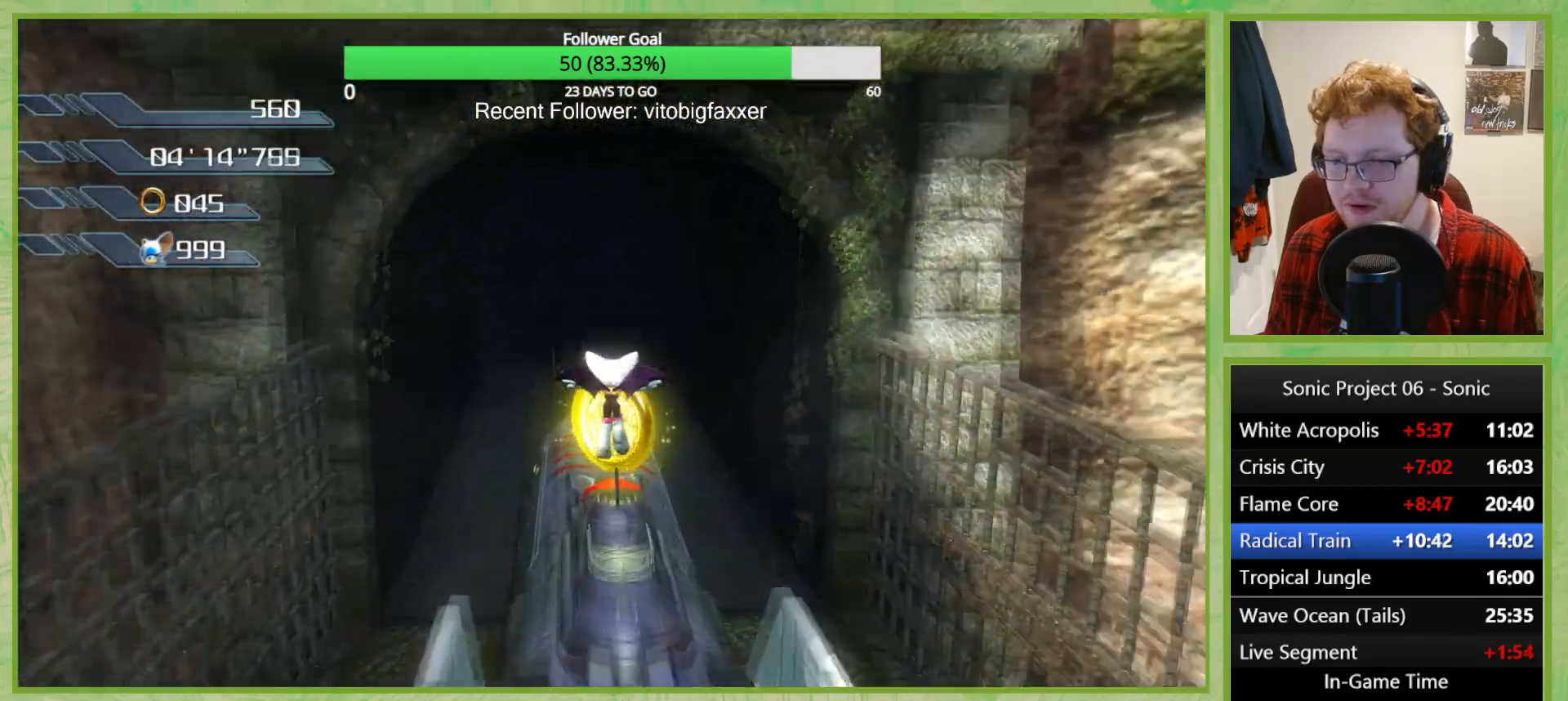
Gameplay with a controller (Xbox layout); each line is a JSON object with the inputs held at the frame after it. "button_events" lists button changes between this image and that frame as [ms after this image, input, new state], when the widget could be followed in between (sticks are given only as held states). This document gives stick clicks only as held states, not as events. Not read: HOME.
{"buttons": [], "left_stick": "down", "right_stick": "center", "button_events": []}
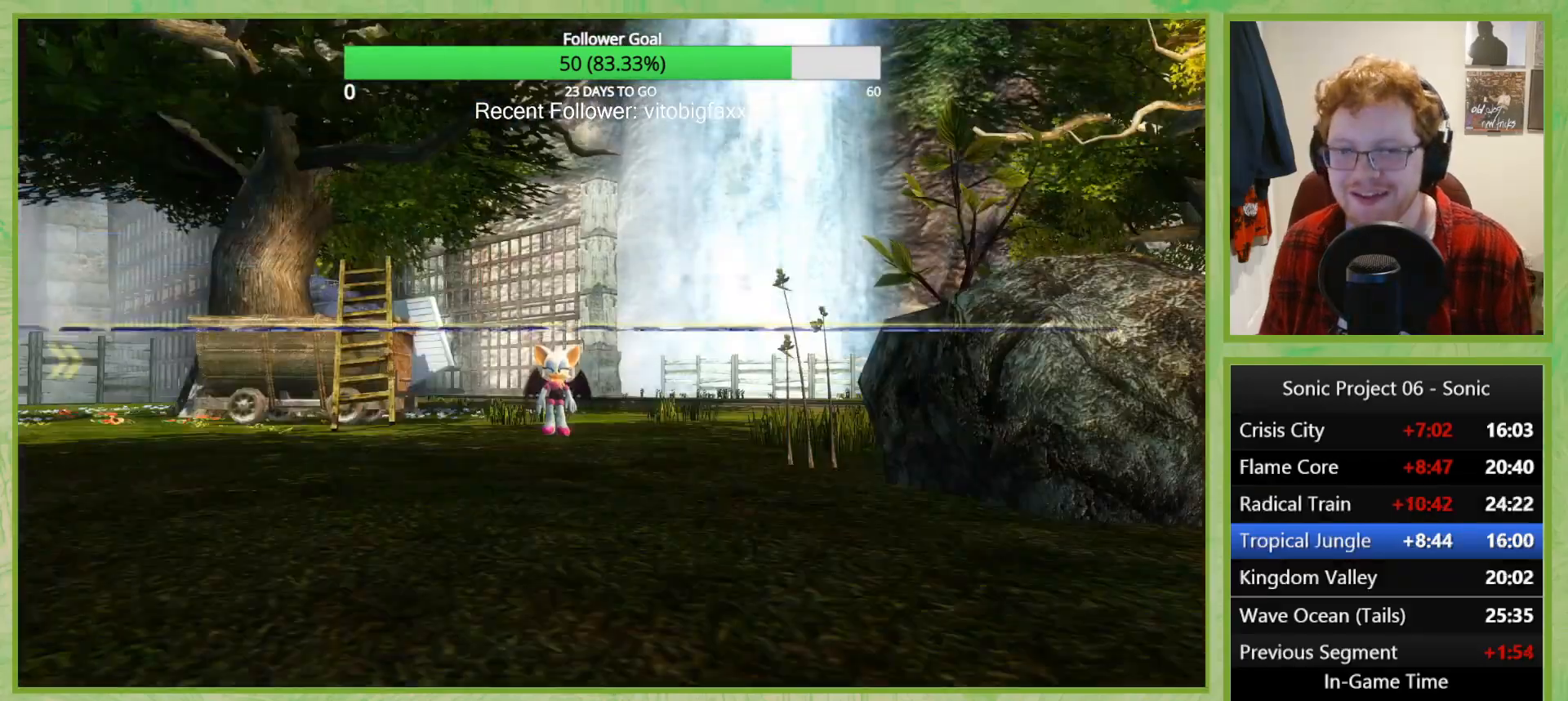
{"buttons": [], "left_stick": "down", "right_stick": "center", "button_events": []}
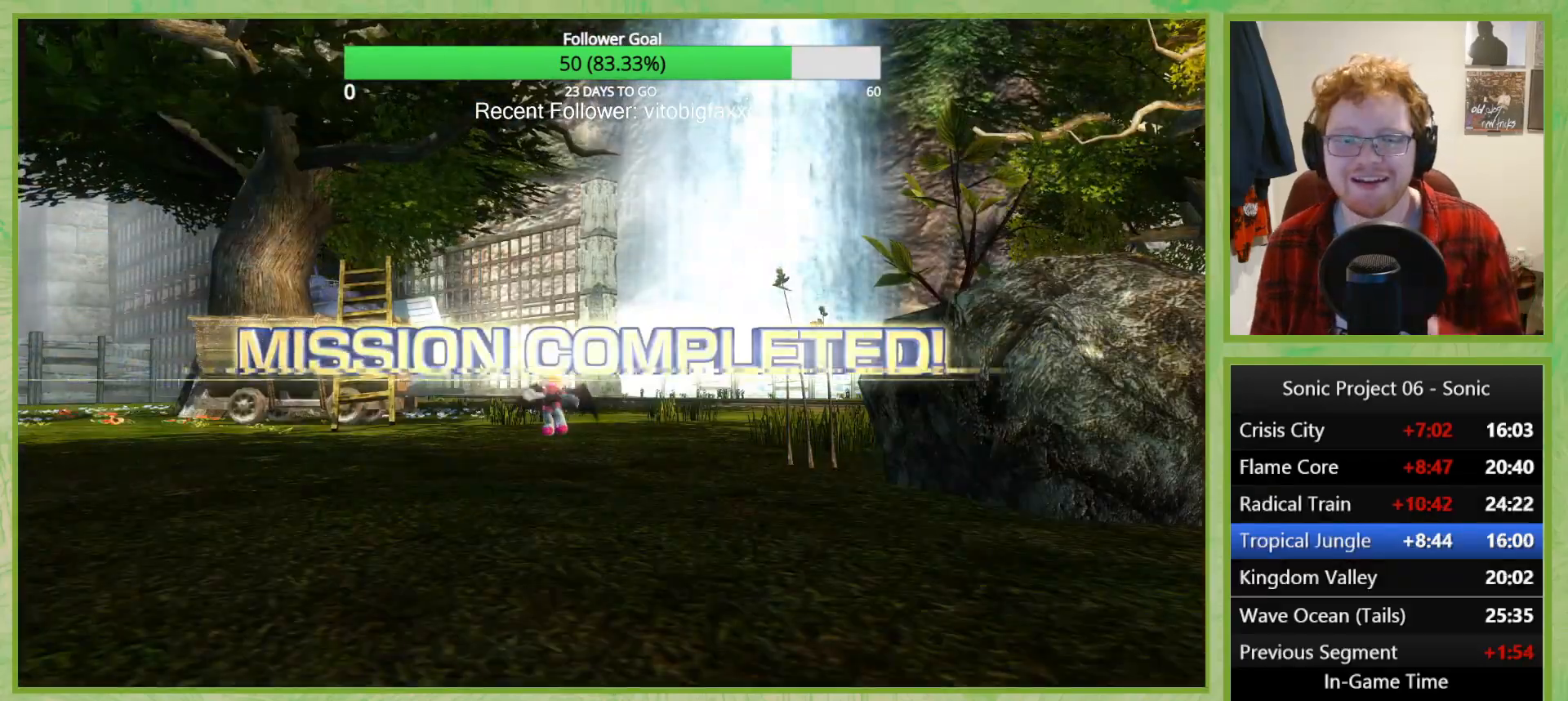
{"buttons": [], "left_stick": "down", "right_stick": "center", "button_events": []}
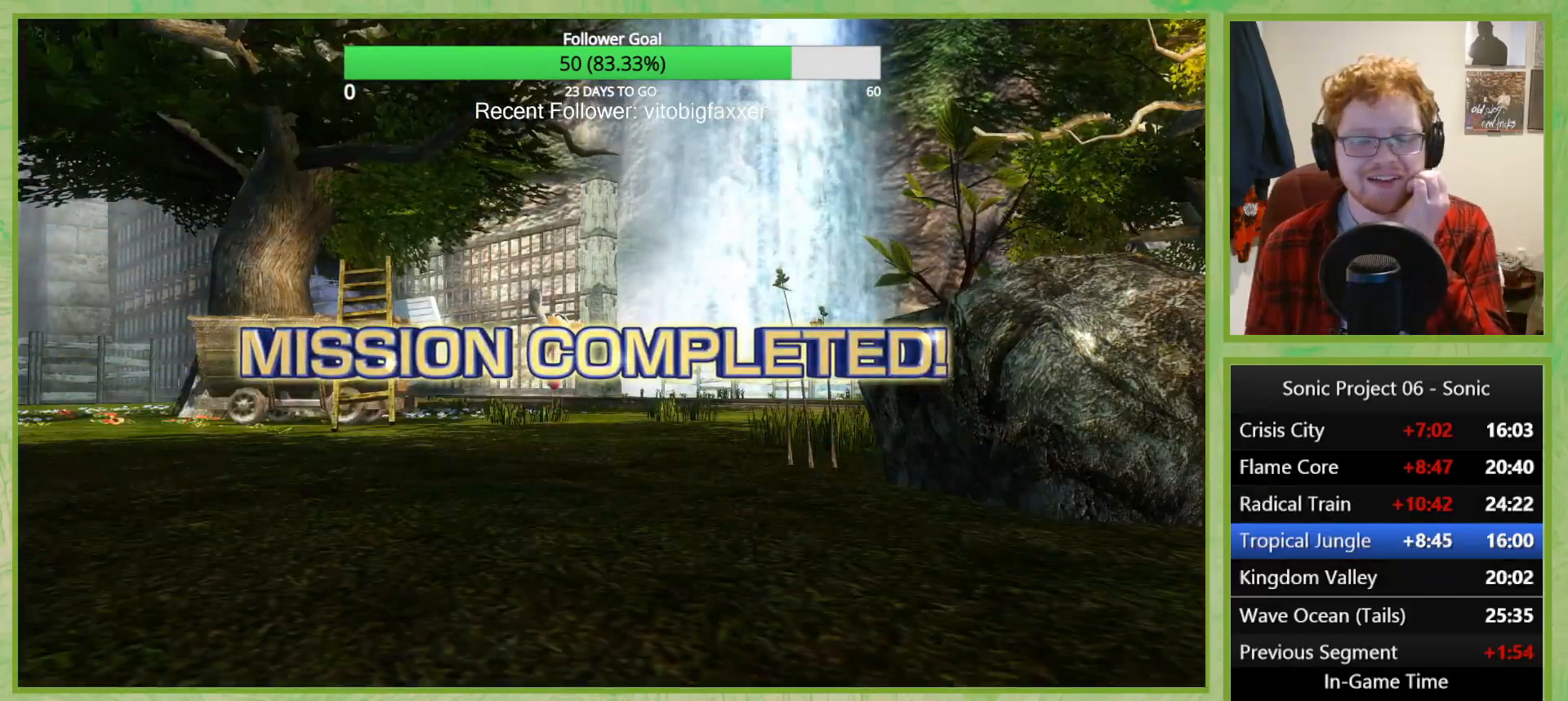
{"buttons": [], "left_stick": "down", "right_stick": "center", "button_events": []}
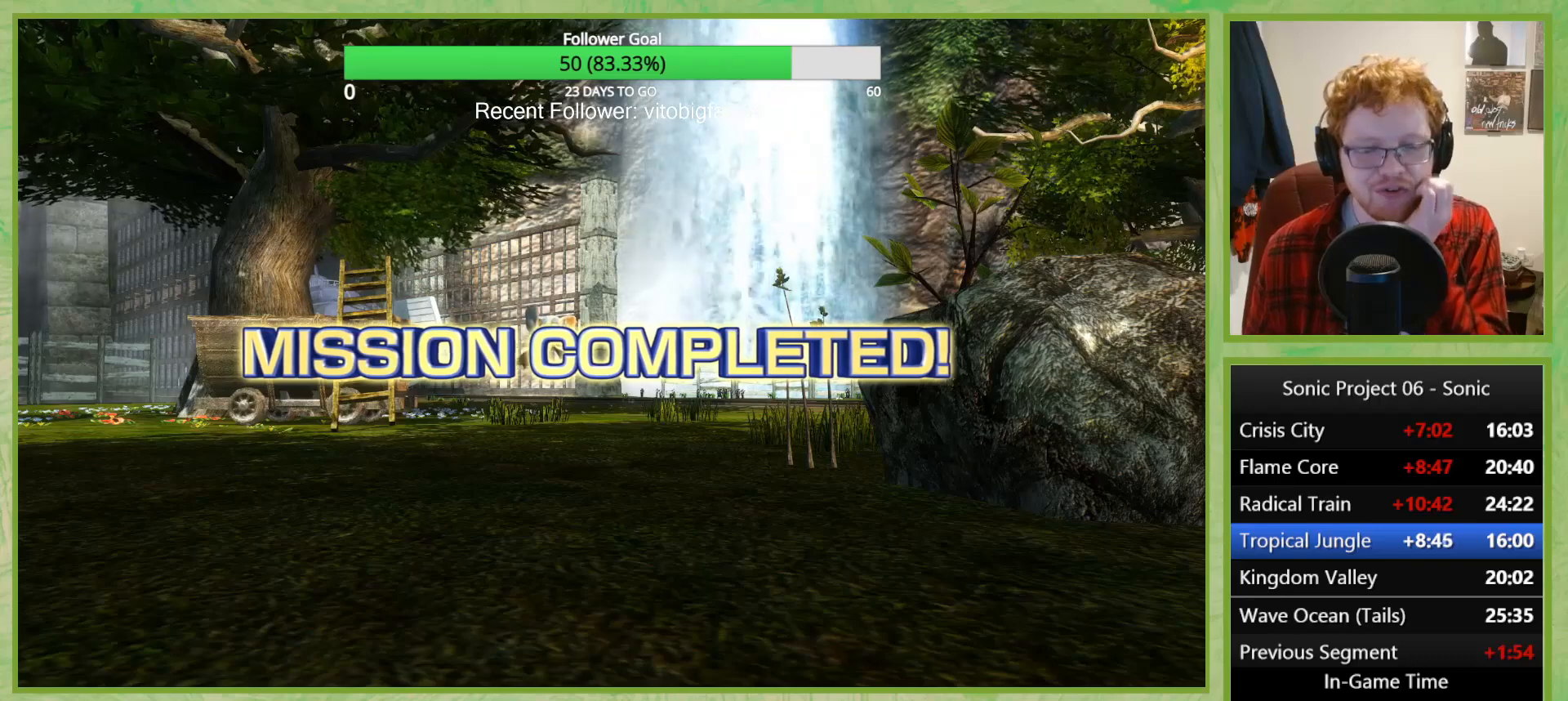
{"buttons": [], "left_stick": "down", "right_stick": "center", "button_events": []}
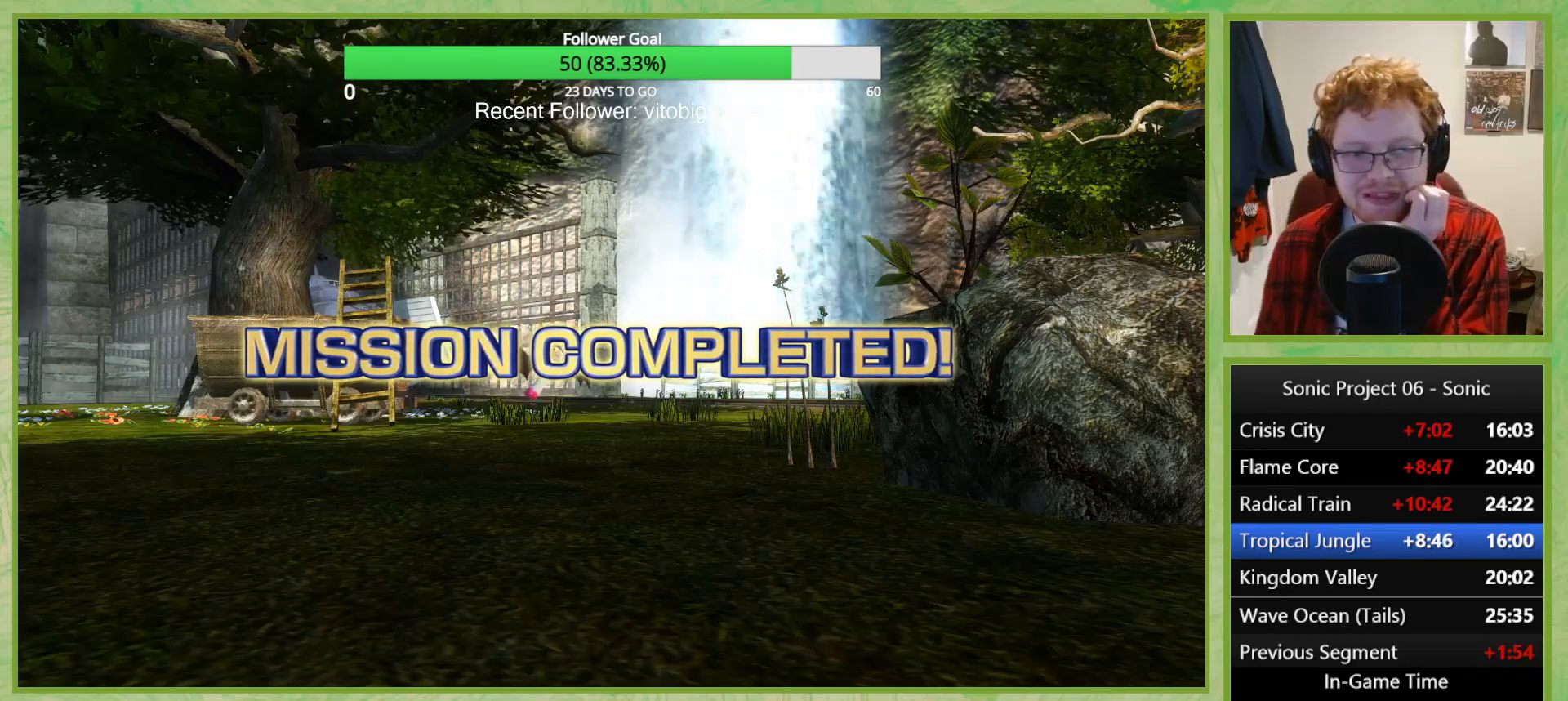
{"buttons": [], "left_stick": "down", "right_stick": "center", "button_events": [[317, "A", "down"], [500, "A", "up"]]}
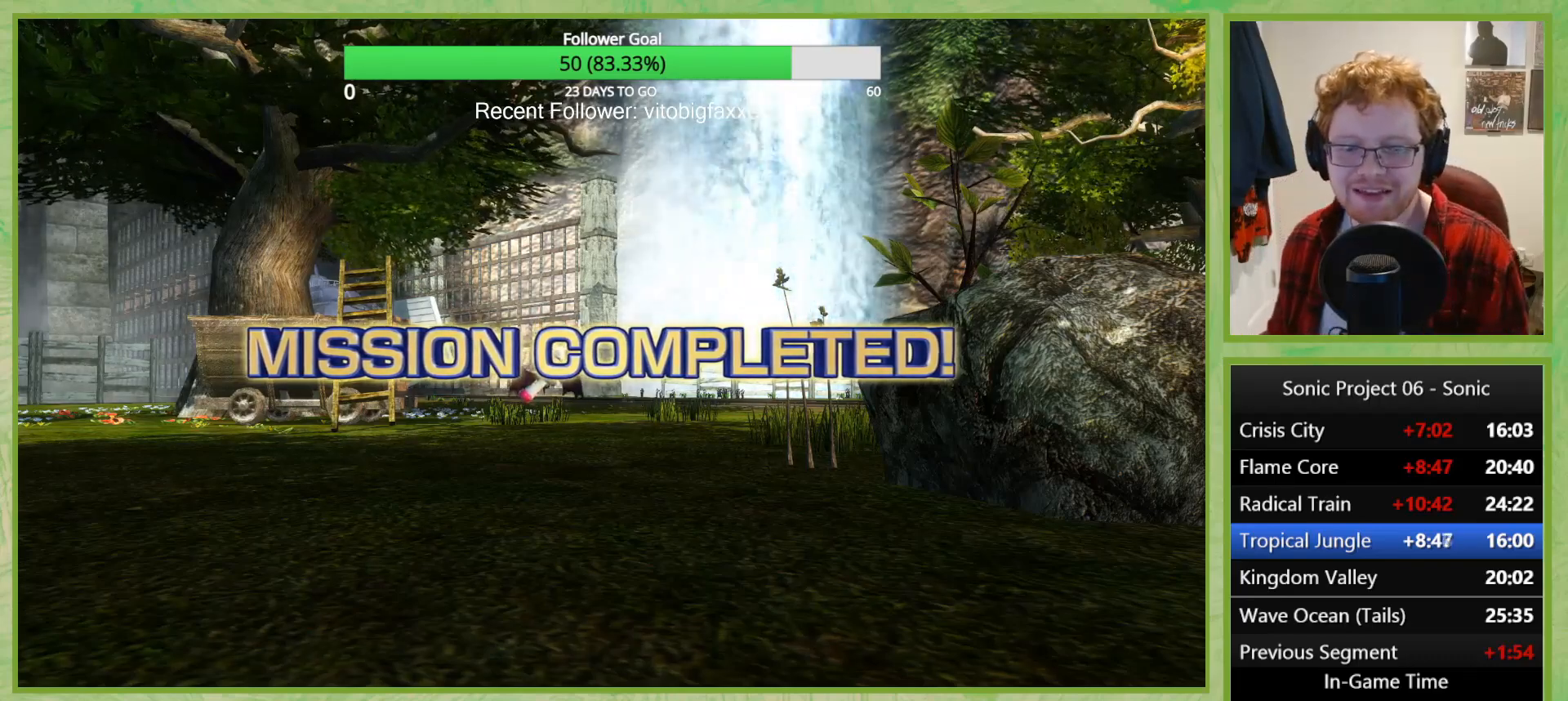
{"buttons": [], "left_stick": "down", "right_stick": "center", "button_events": [[67, "A", "down"], [250, "A", "up"], [317, "A", "down"], [467, "A", "up"]]}
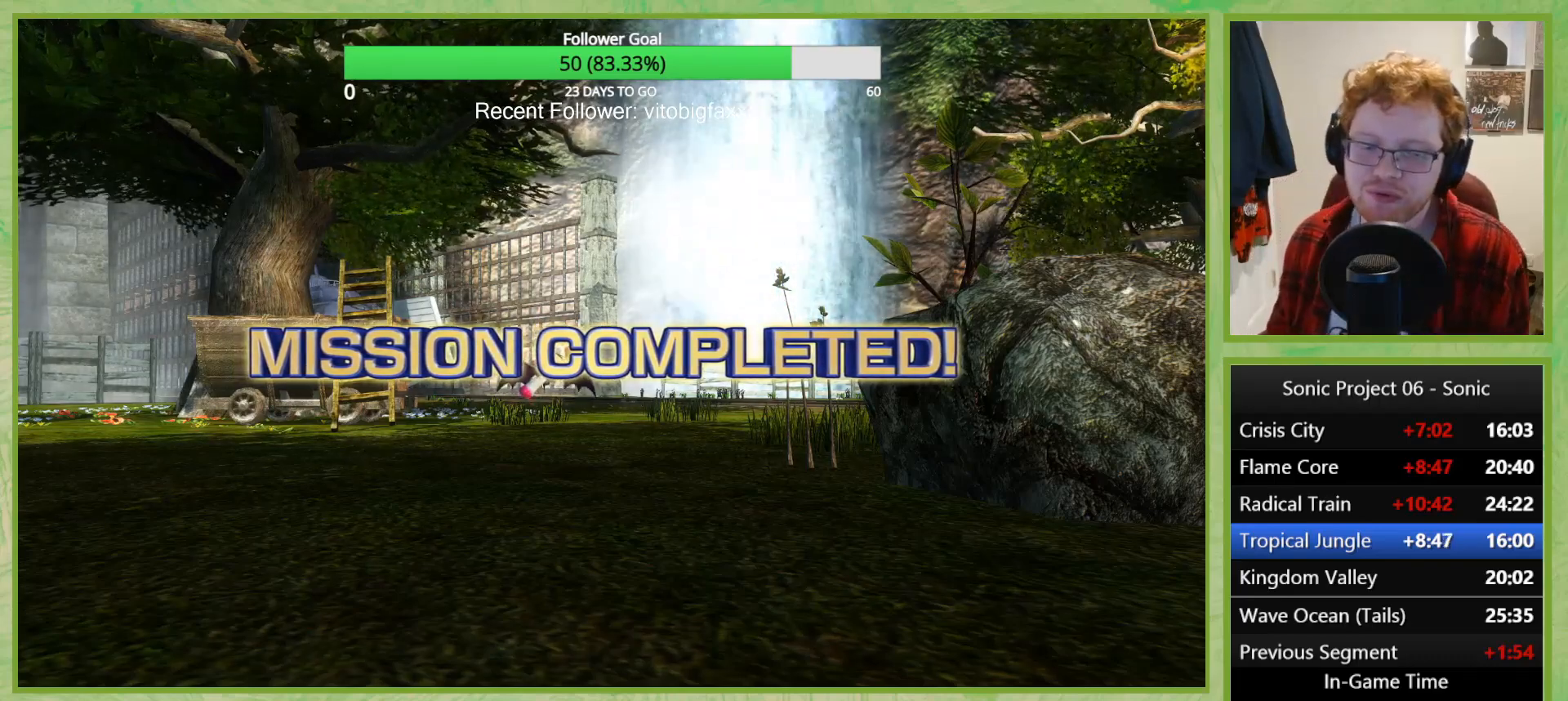
{"buttons": ["A"], "left_stick": "down", "right_stick": "center", "button_events": [[33, "A", "down"], [150, "A", "up"], [233, "A", "down"], [333, "A", "up"], [484, "A", "down"]]}
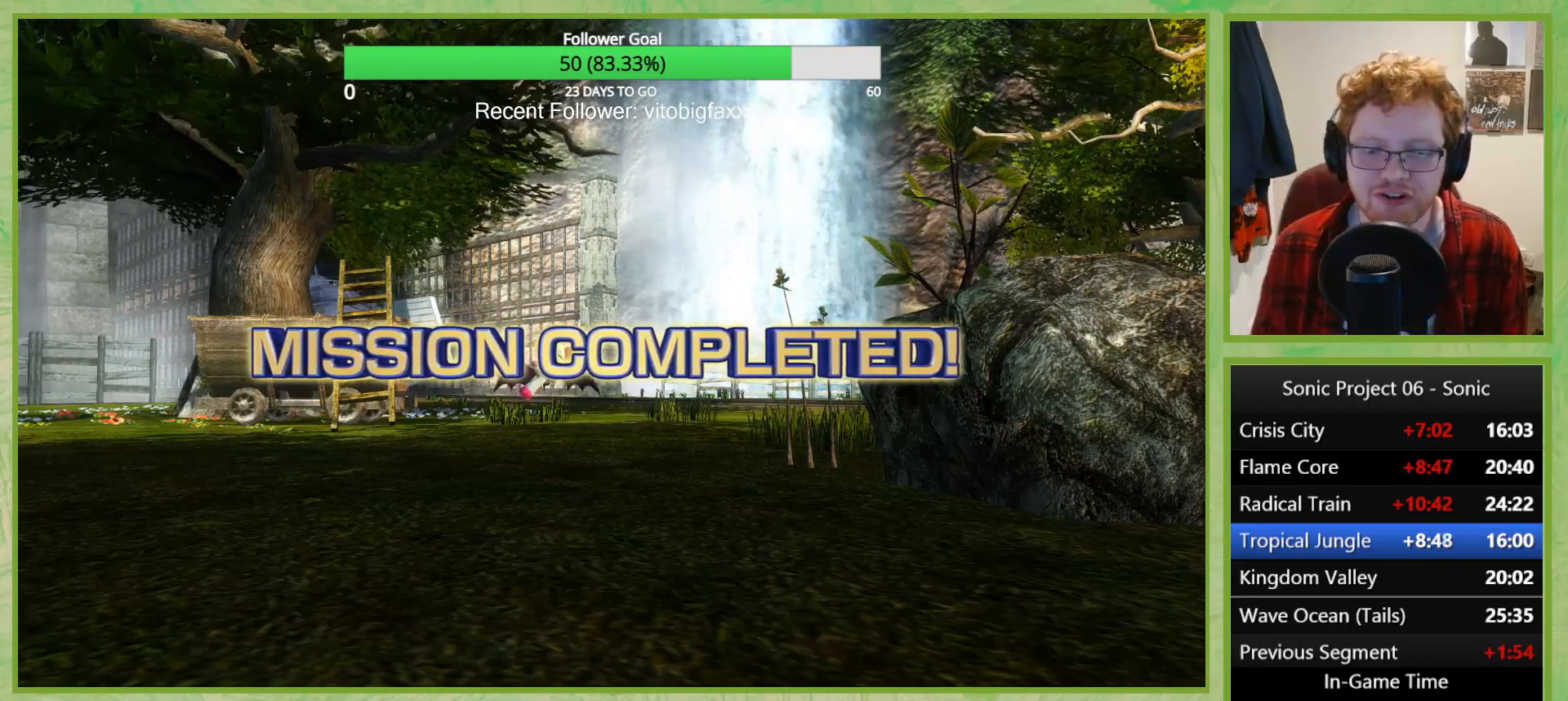
{"buttons": ["A"], "left_stick": "down", "right_stick": "center", "button_events": [[50, "A", "up"], [150, "A", "down"], [284, "A", "up"], [367, "A", "down"]]}
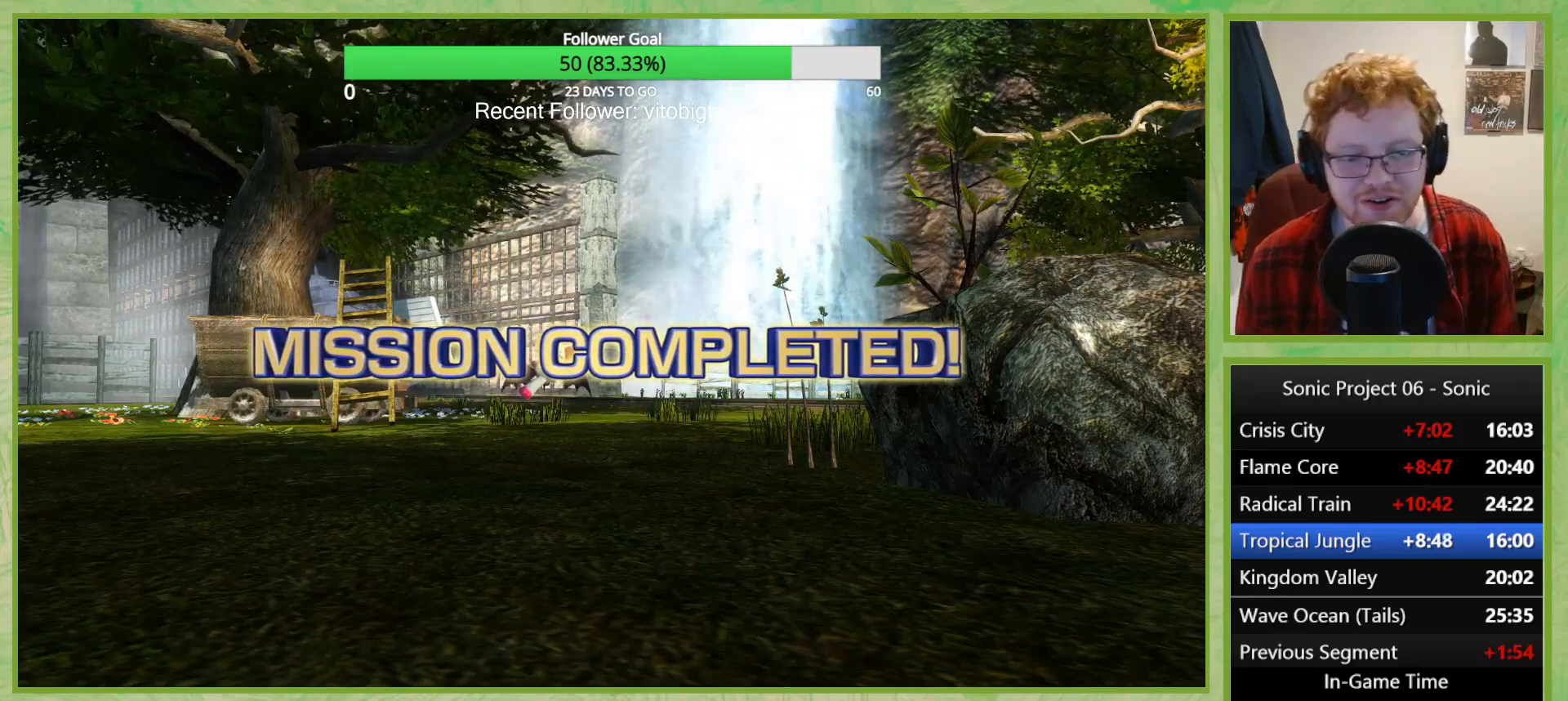
{"buttons": ["A"], "left_stick": "down", "right_stick": "center", "button_events": [[16, "A", "up"], [66, "A", "down"], [183, "A", "up"], [283, "A", "down"], [400, "A", "up"], [484, "A", "down"]]}
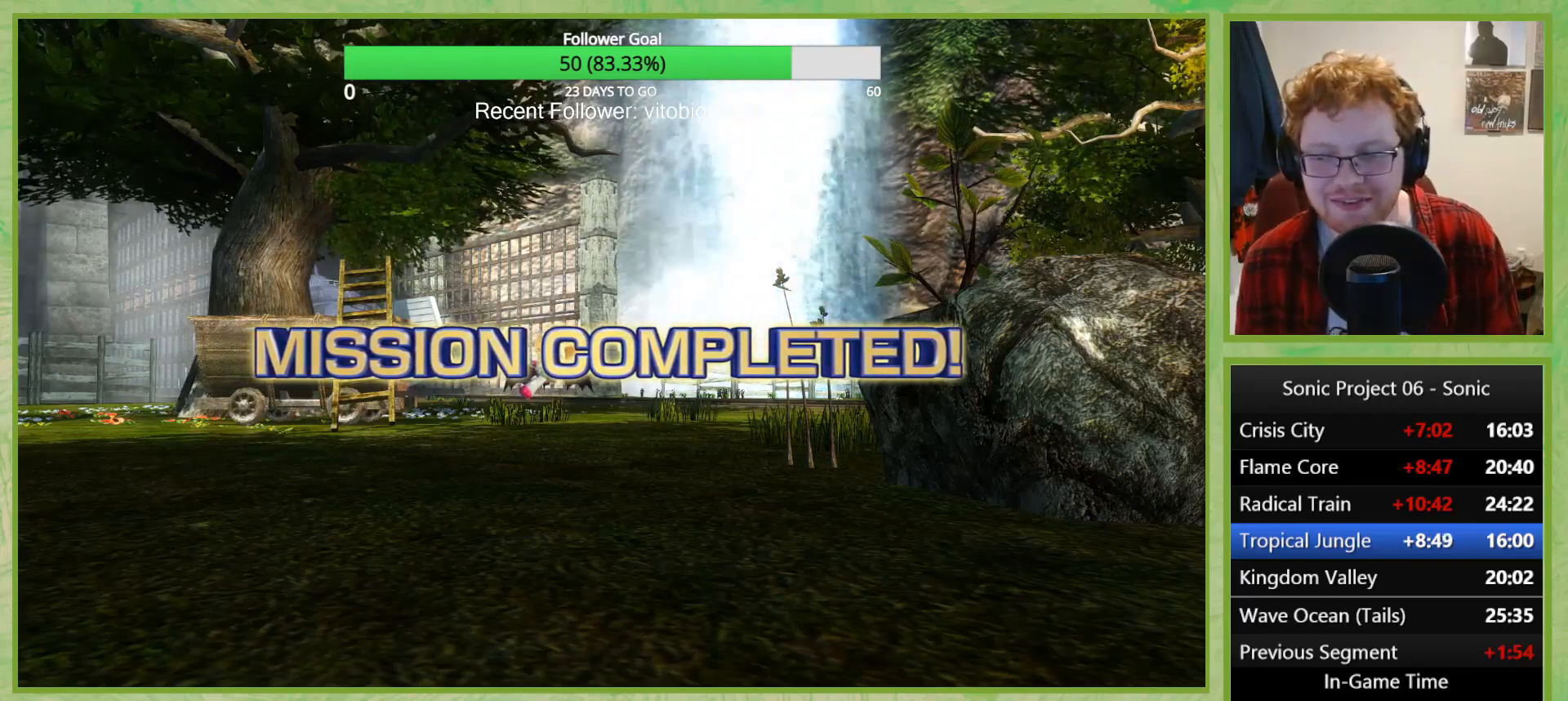
{"buttons": ["A"], "left_stick": "down", "right_stick": "center", "button_events": [[67, "A", "up"], [184, "A", "down"], [284, "A", "up"], [401, "A", "down"]]}
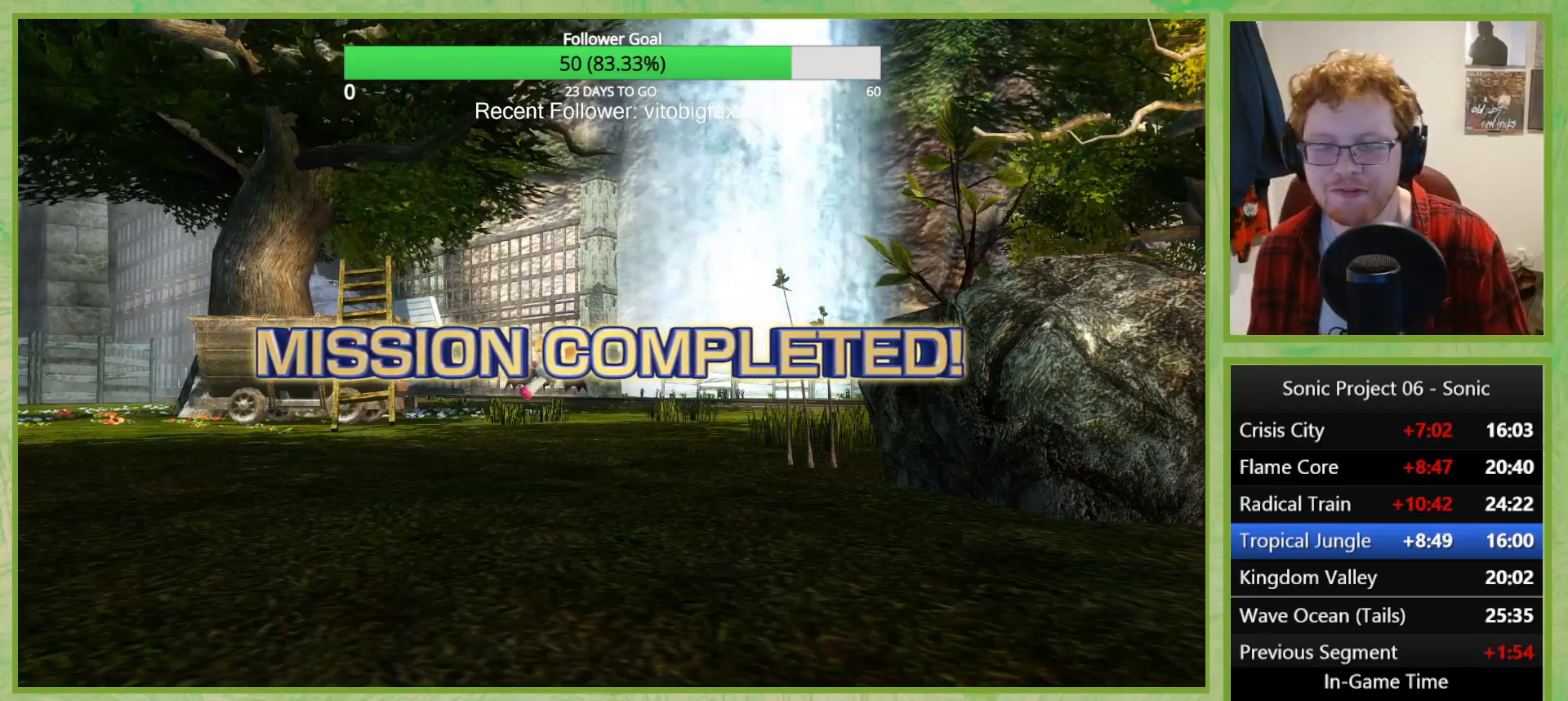
{"buttons": [], "left_stick": "down", "right_stick": "center"}
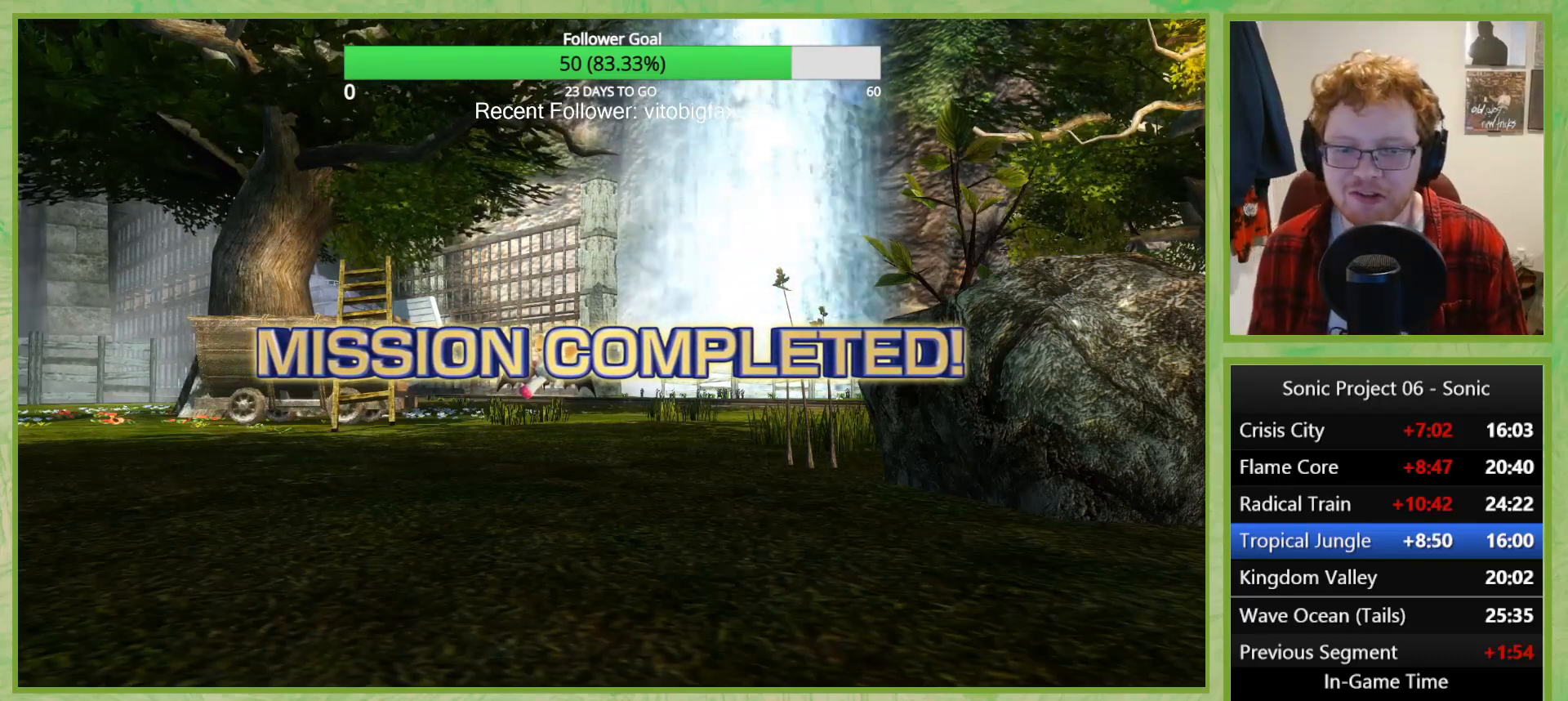
{"buttons": [], "left_stick": "down", "right_stick": "center"}
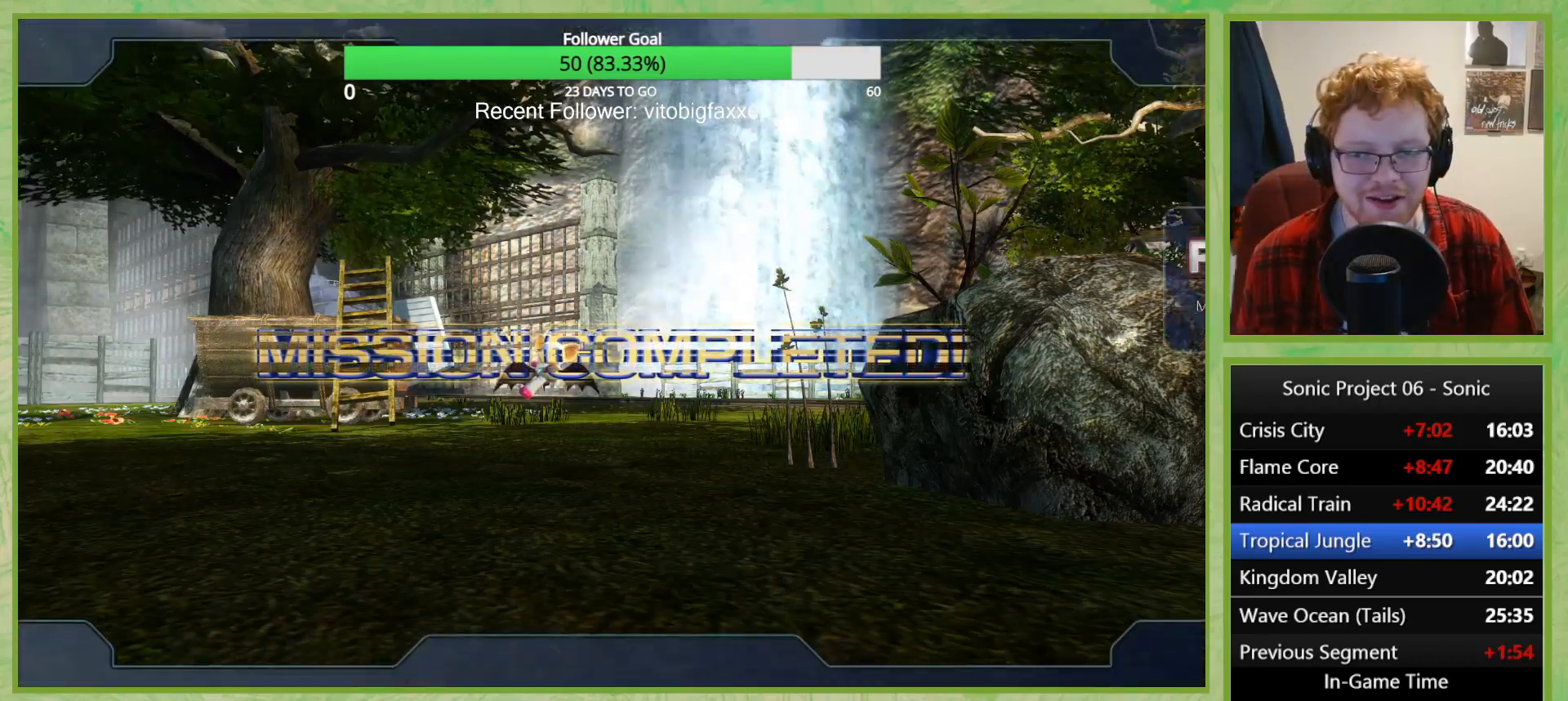
{"buttons": ["A"], "left_stick": "down", "right_stick": "center", "button_events": [[100, "A", "down"], [233, "A", "up"], [350, "A", "down"]]}
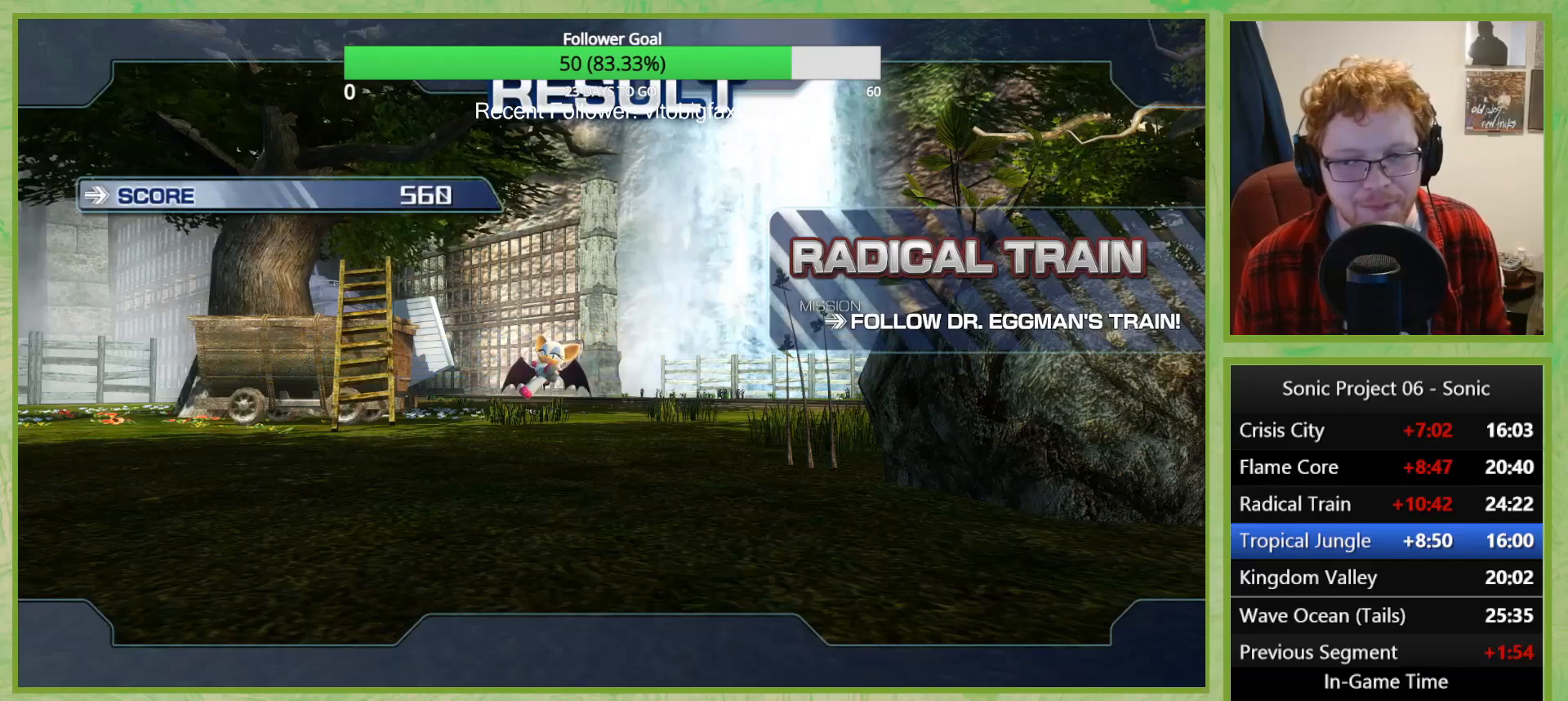
{"buttons": [], "left_stick": "down", "right_stick": "center", "button_events": [[200, "A", "up"], [351, "A", "down"], [451, "A", "up"]]}
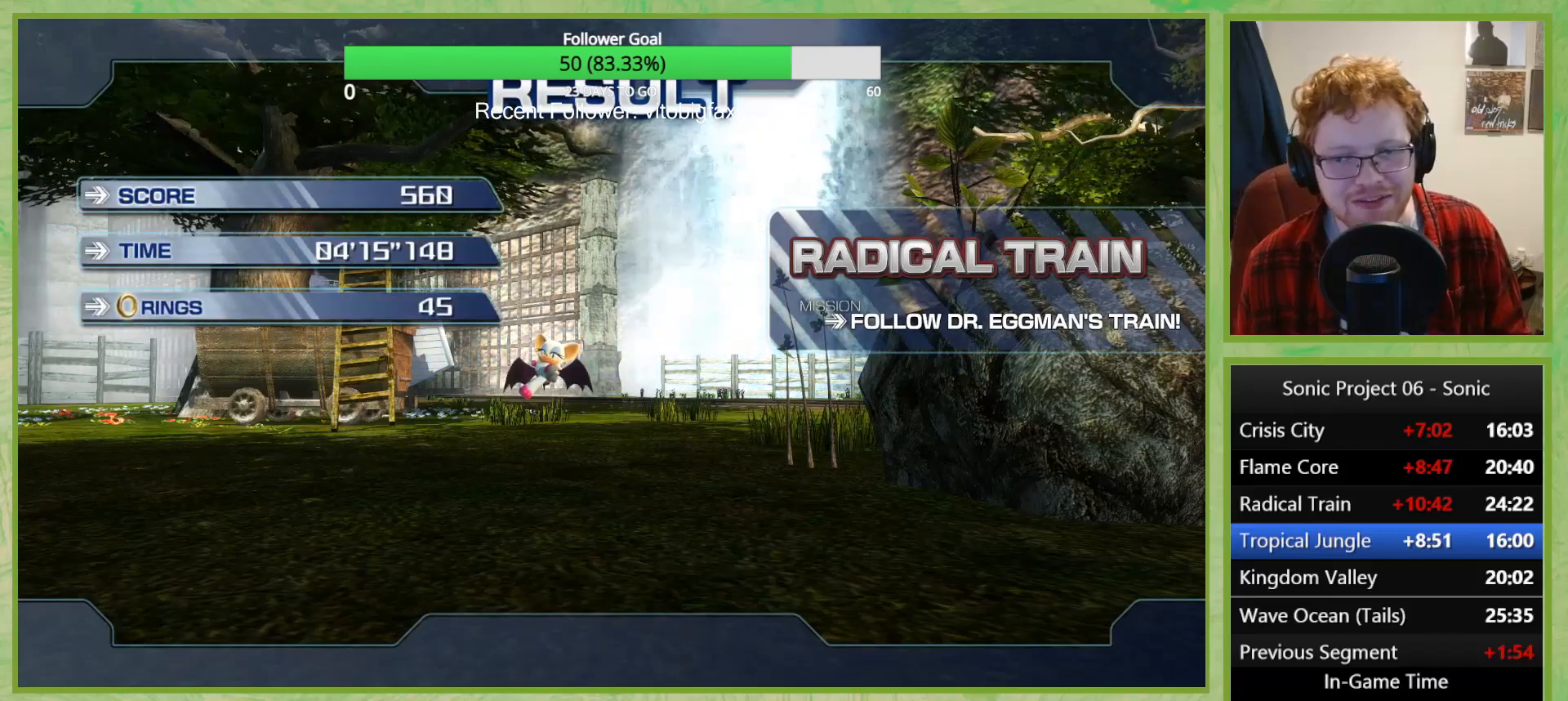
{"buttons": [], "left_stick": "down", "right_stick": "center", "button_events": [[317, "A", "down"], [450, "A", "up"]]}
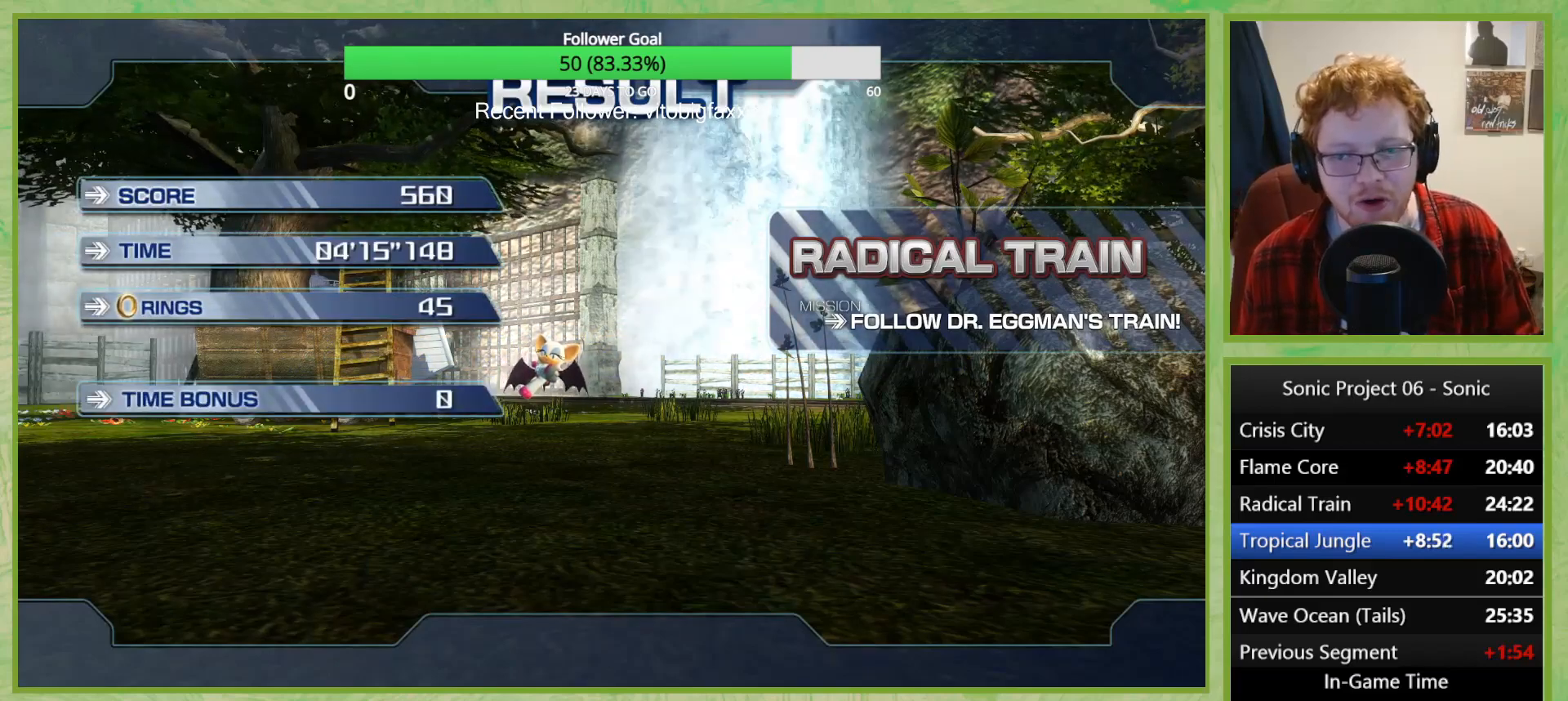
{"buttons": [], "left_stick": "down", "right_stick": "center", "button_events": [[67, "A", "down"], [184, "A", "up"], [267, "A", "down"], [434, "A", "up"]]}
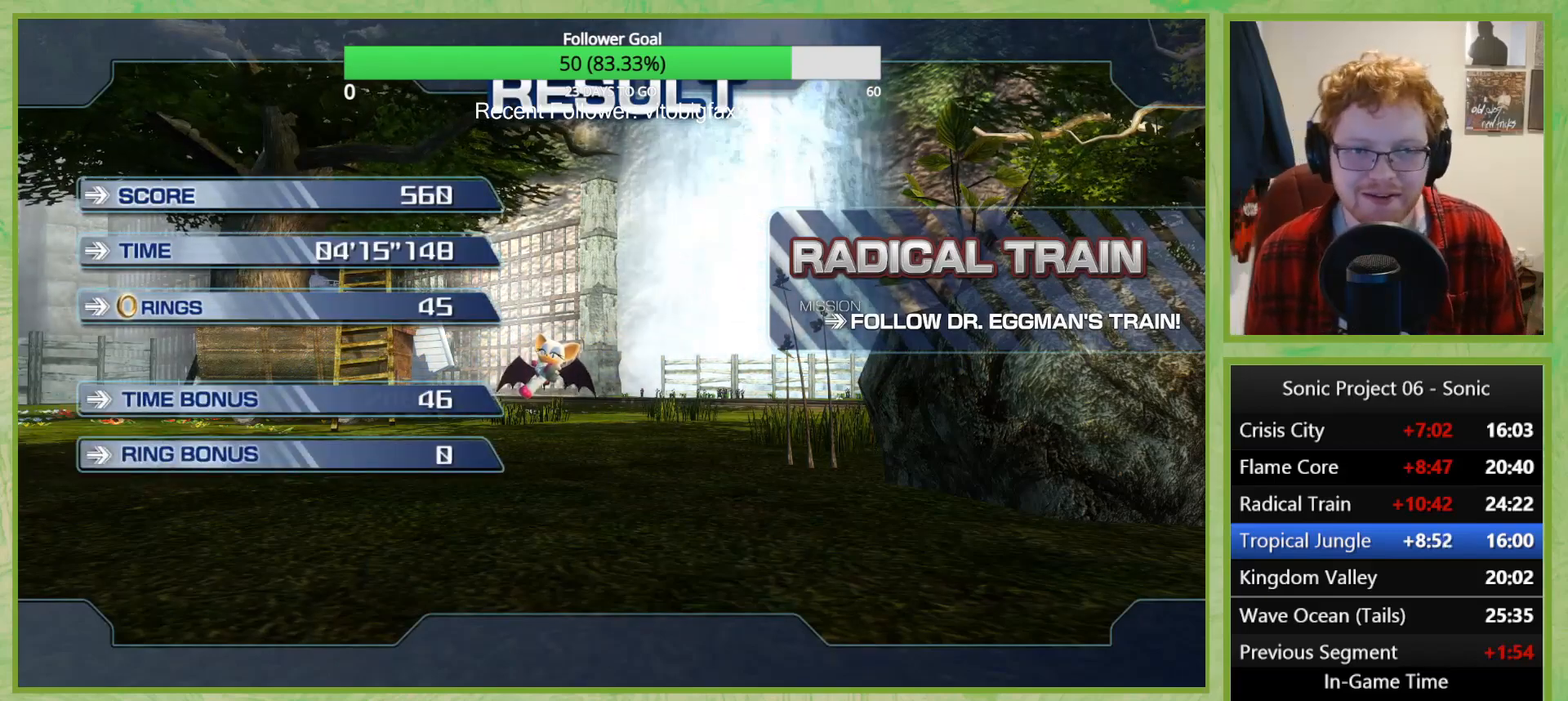
{"buttons": ["A"], "left_stick": "down", "right_stick": "center", "button_events": [[16, "A", "down"], [150, "A", "up"], [233, "A", "down"], [367, "A", "up"], [450, "A", "down"]]}
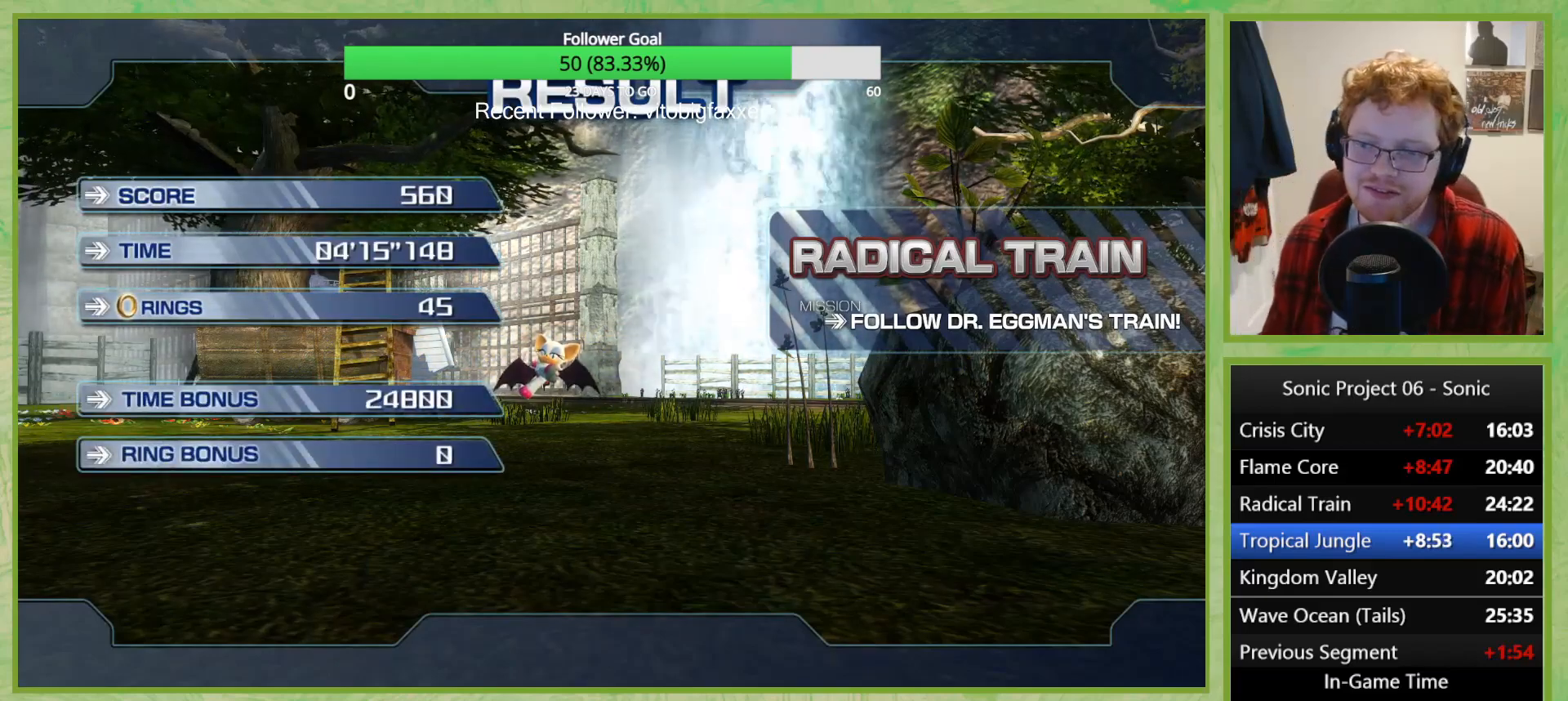
{"buttons": ["A"], "left_stick": "down", "right_stick": "center", "button_events": [[67, "A", "up"], [150, "A", "down"], [284, "A", "up"], [401, "A", "down"]]}
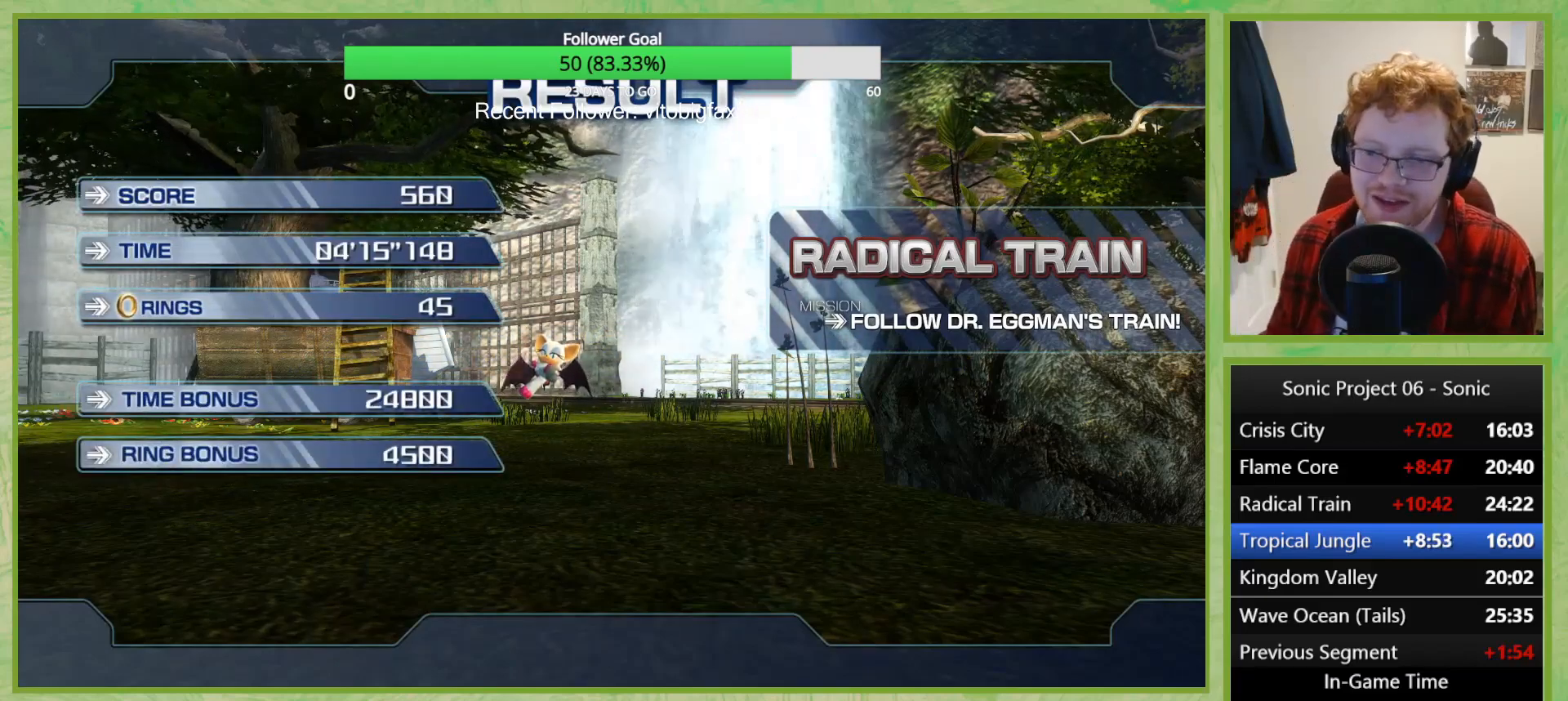
{"buttons": ["A"], "left_stick": "down", "right_stick": "center", "button_events": [[33, "A", "up"], [150, "A", "down"], [267, "A", "up"], [367, "A", "down"]]}
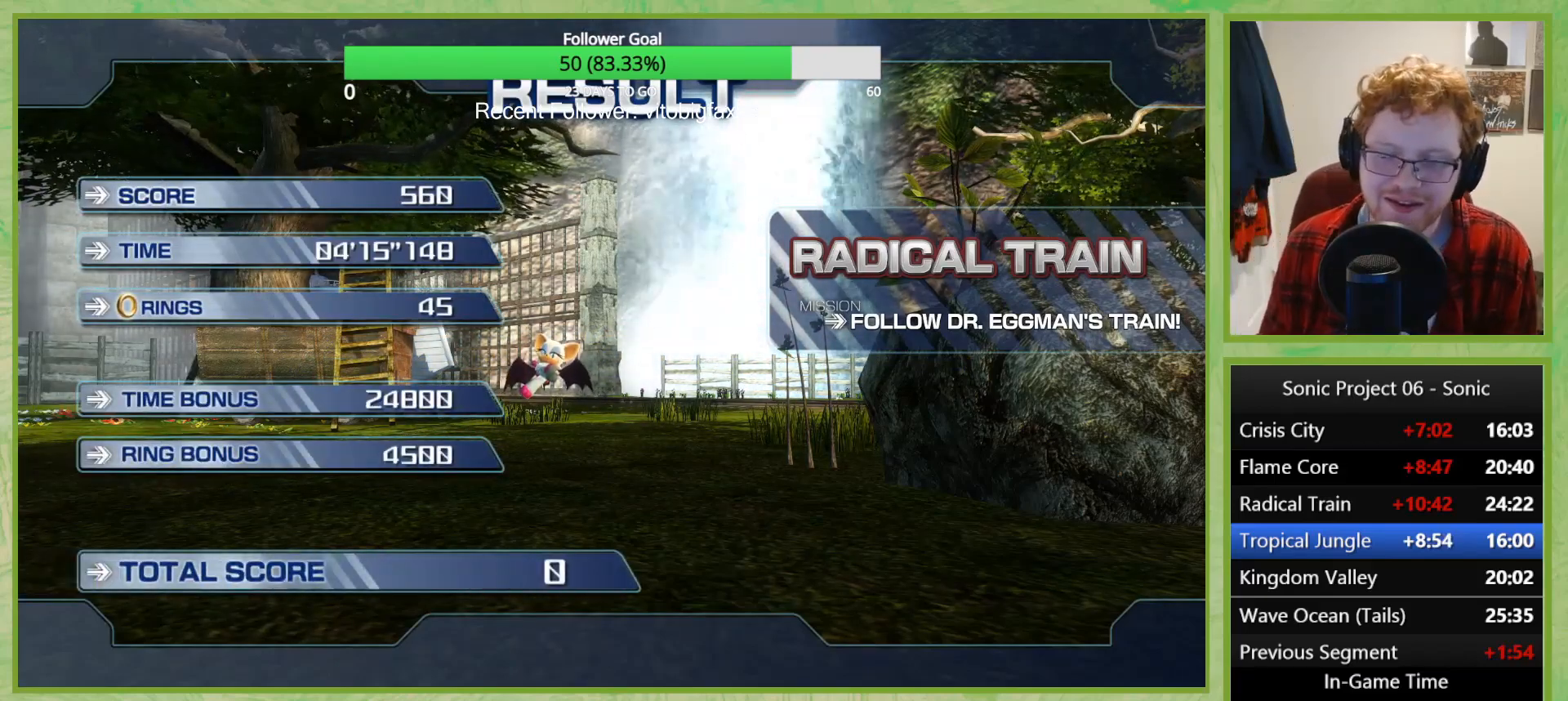
{"buttons": [], "left_stick": "down", "right_stick": "center", "button_events": [[67, "A", "up"], [117, "A", "down"], [234, "A", "up"], [351, "A", "down"], [451, "A", "up"]]}
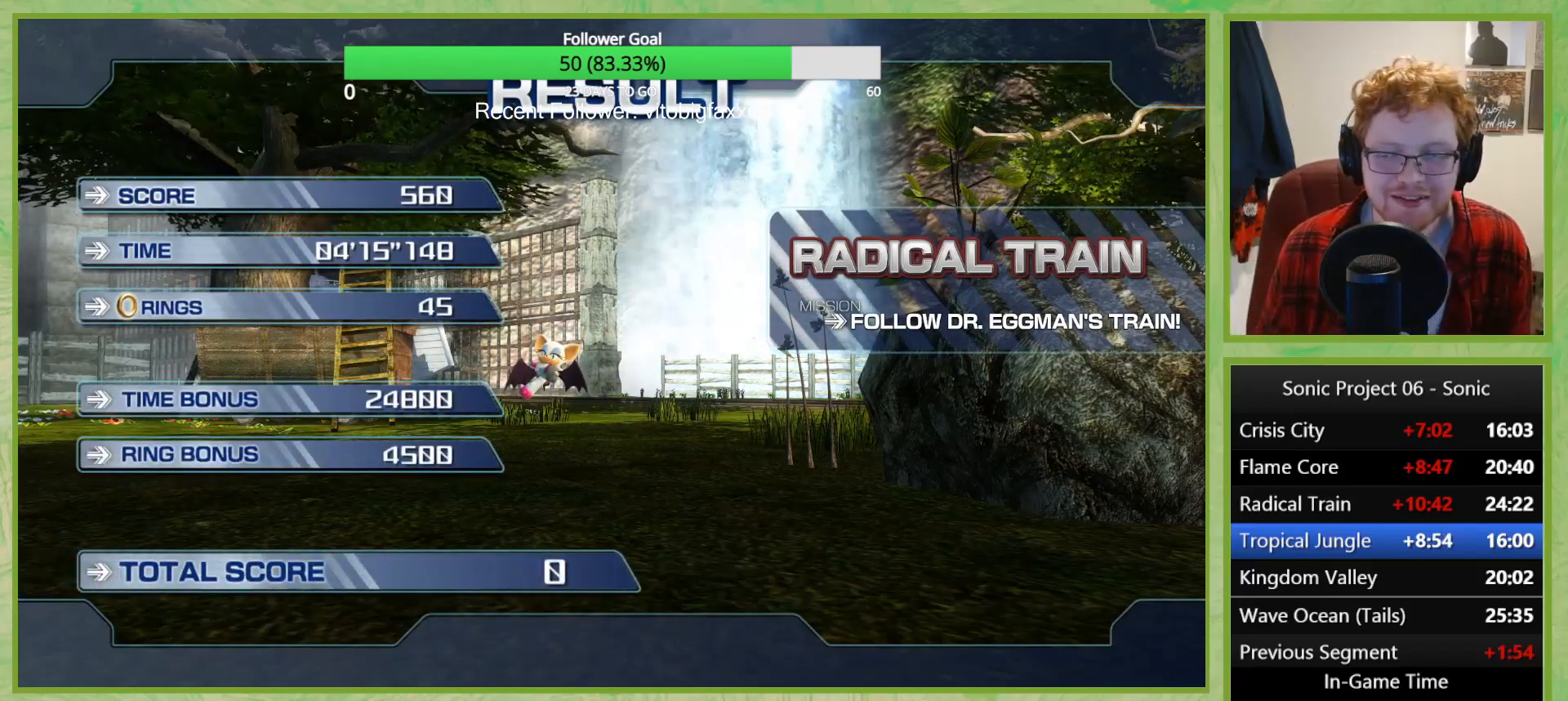
{"buttons": [], "left_stick": "down", "right_stick": "center", "button_events": [[16, "A", "down"], [116, "A", "up"], [233, "A", "down"], [283, "A", "up"], [367, "A", "down"], [484, "A", "up"]]}
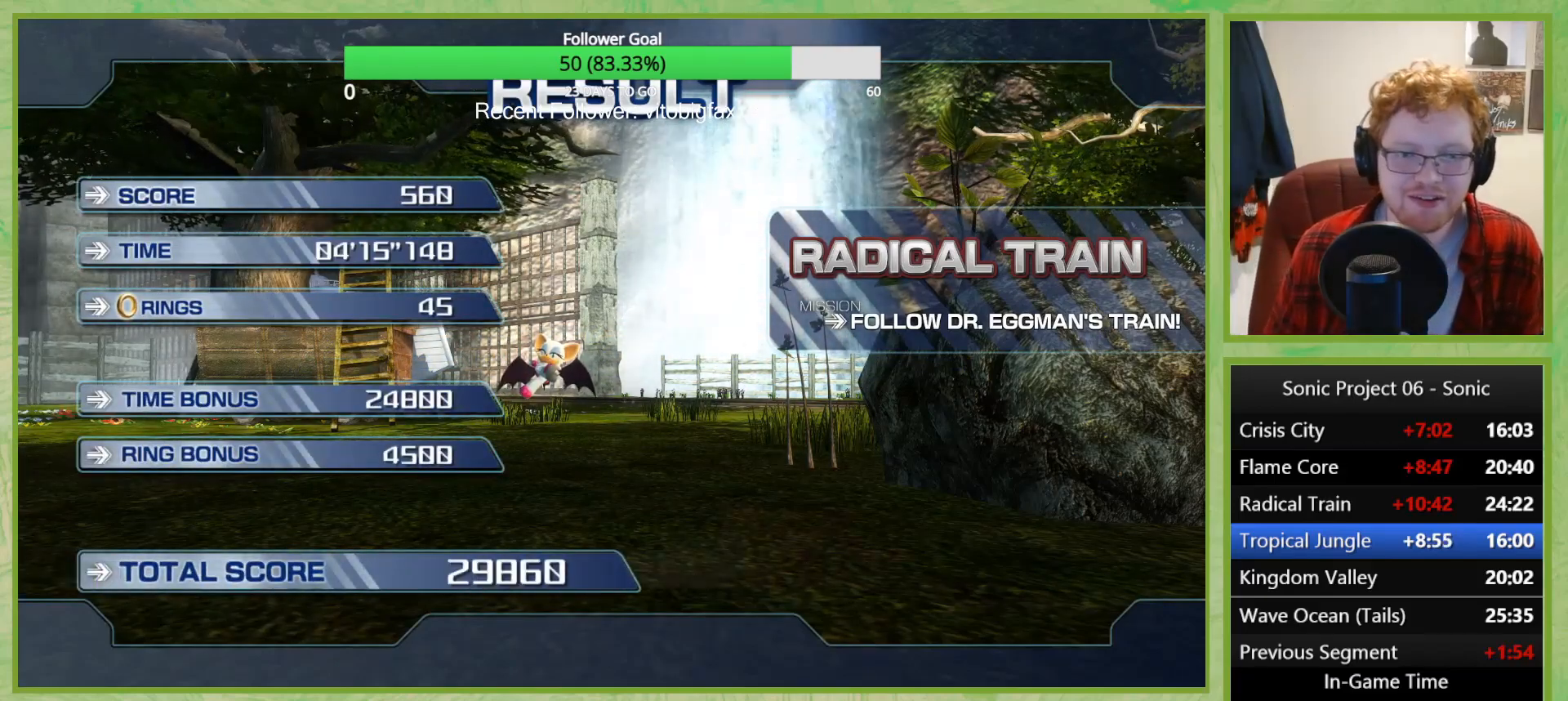
{"buttons": [], "left_stick": "down", "right_stick": "center", "button_events": [[50, "A", "down"], [117, "A", "up"], [217, "A", "down"], [284, "A", "up"], [384, "A", "down"], [484, "A", "up"]]}
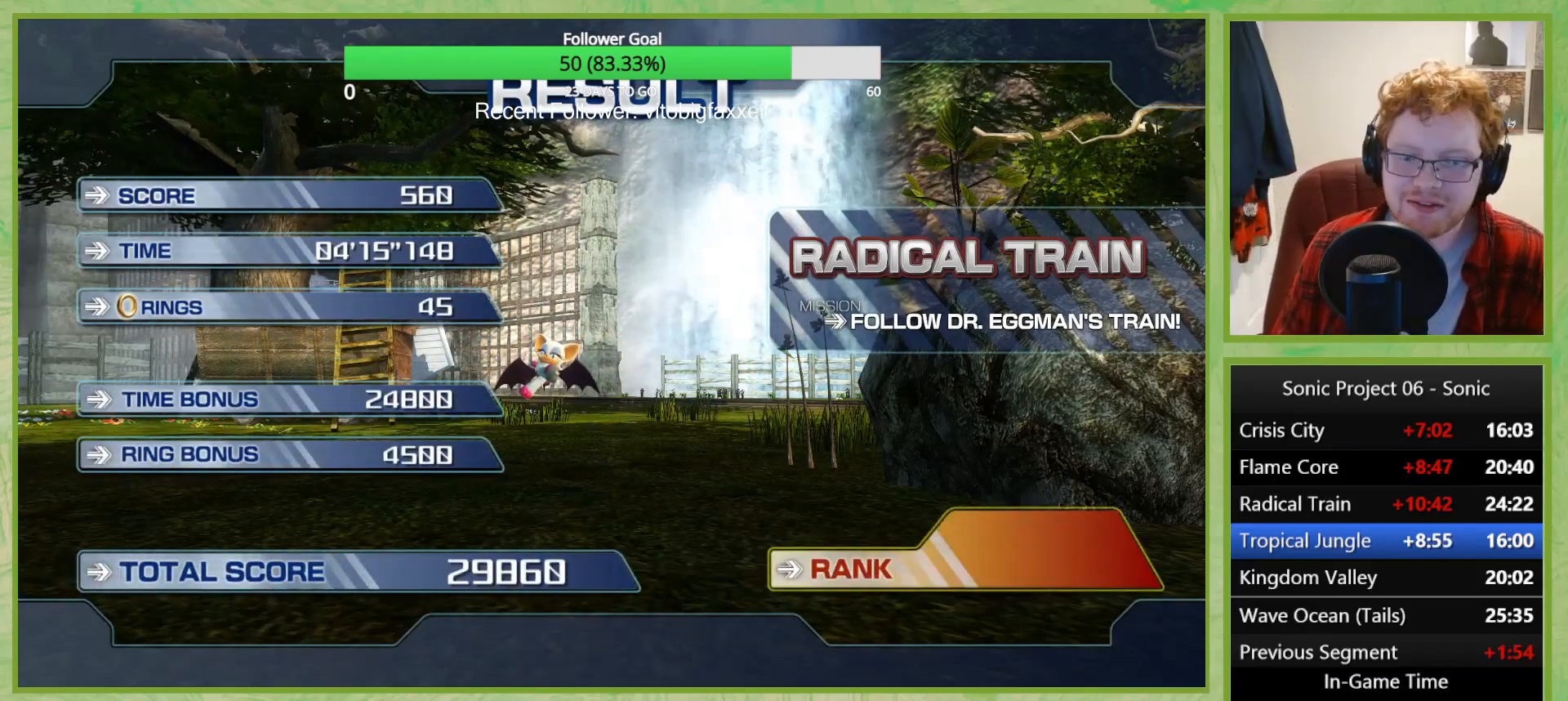
{"buttons": ["A"], "left_stick": "down", "right_stick": "center", "button_events": [[66, "A", "down"], [150, "A", "up"], [250, "A", "down"], [350, "A", "up"], [433, "A", "down"]]}
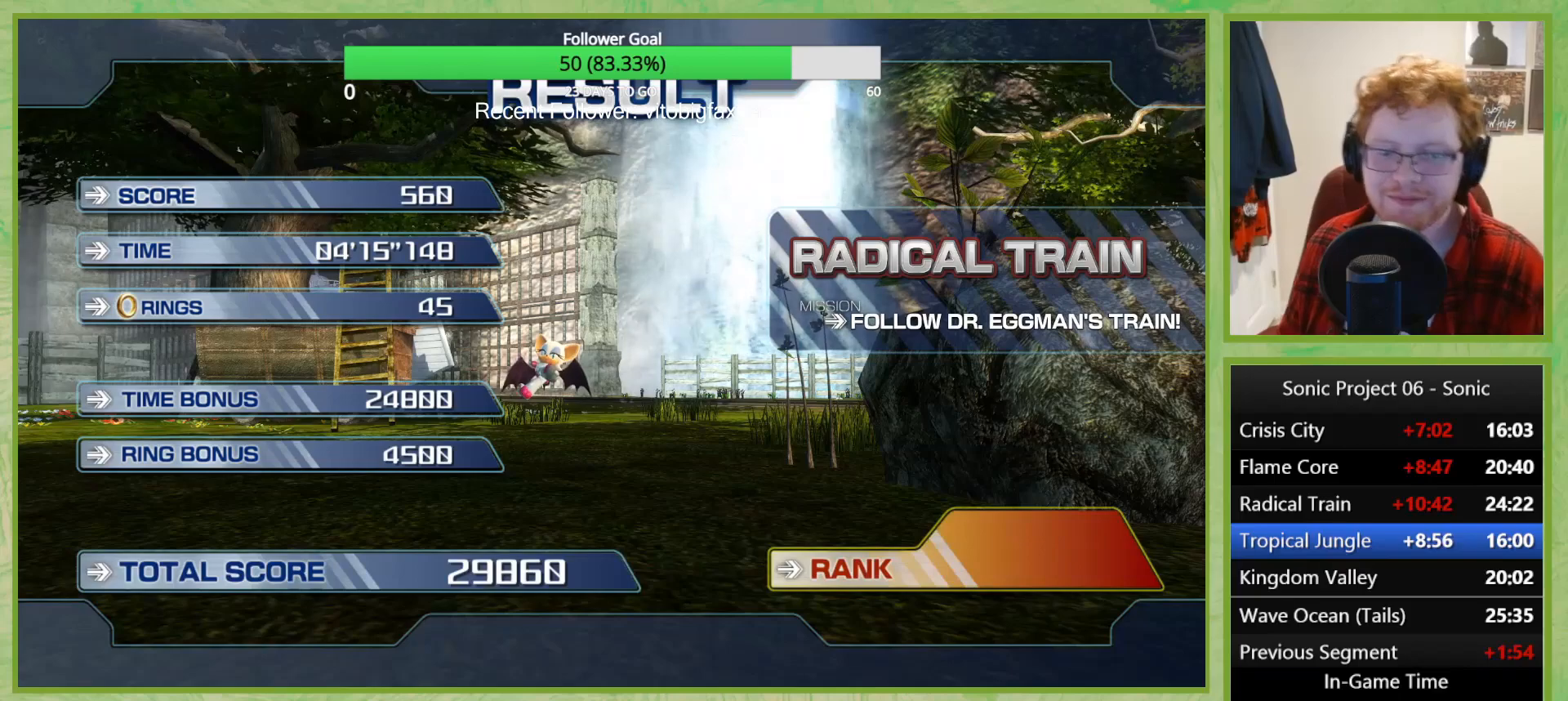
{"buttons": ["A"], "left_stick": "down", "right_stick": "center", "button_events": [[34, "A", "up"], [100, "A", "down"], [234, "A", "up"], [301, "A", "down"], [417, "A", "up"], [501, "A", "down"]]}
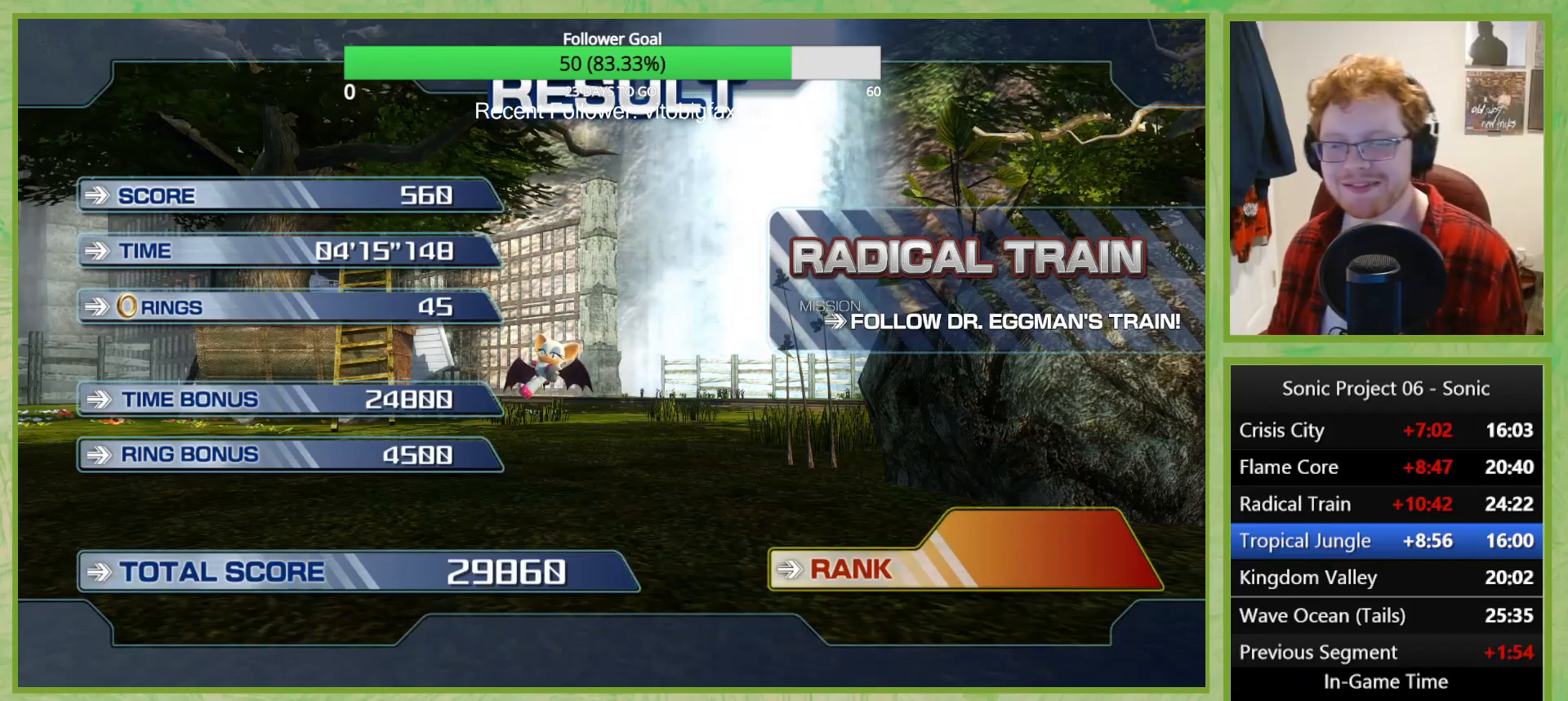
{"buttons": ["A"], "left_stick": "down", "right_stick": "center", "button_events": [[116, "A", "up"], [183, "A", "down"], [317, "A", "up"], [383, "A", "down"]]}
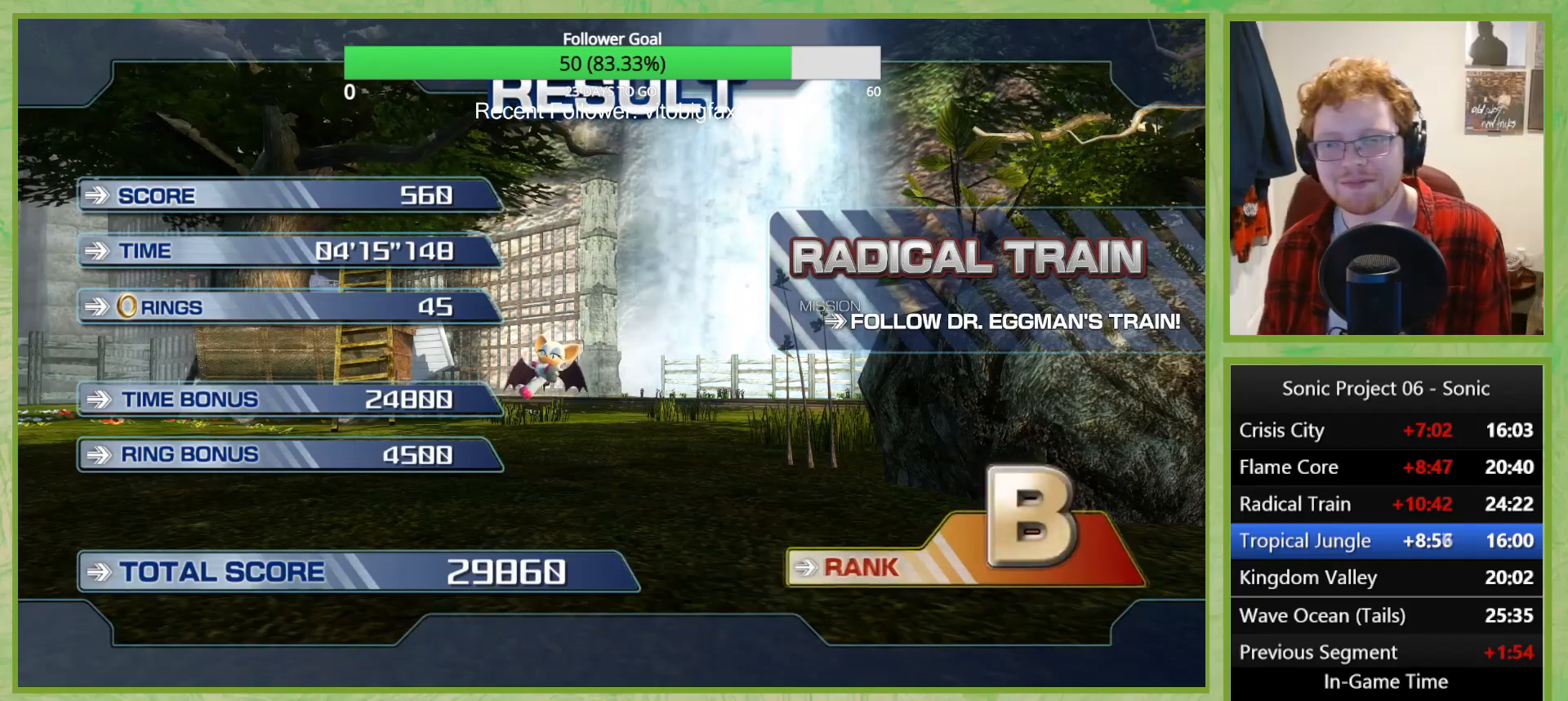
{"buttons": [], "left_stick": "down", "right_stick": "center", "button_events": [[17, "A", "up"], [100, "A", "down"], [200, "A", "up"], [267, "A", "down"], [401, "A", "up"]]}
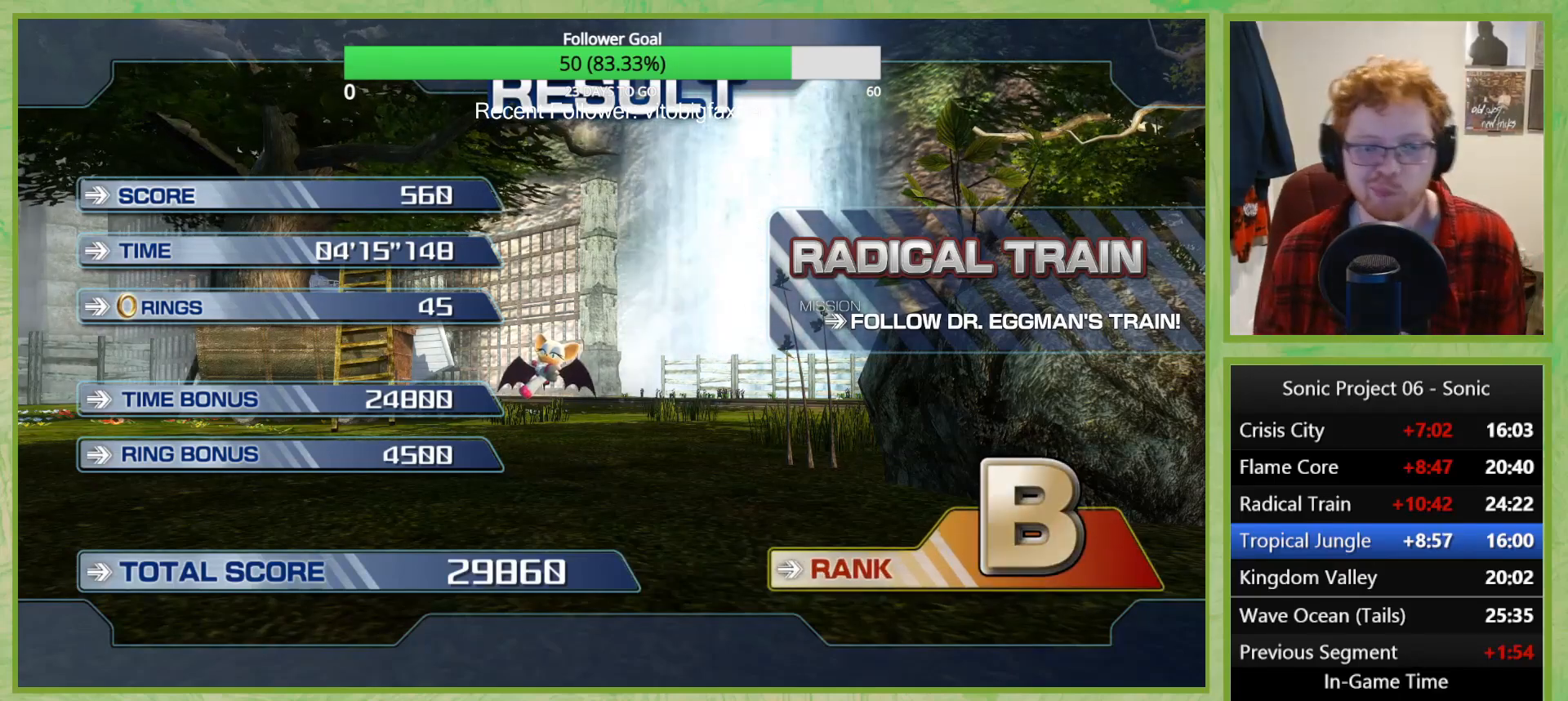
{"buttons": ["A"], "left_stick": "down", "right_stick": "center", "button_events": [[67, "A", "down"], [200, "A", "up"], [284, "A", "down"], [417, "A", "up"], [484, "A", "down"]]}
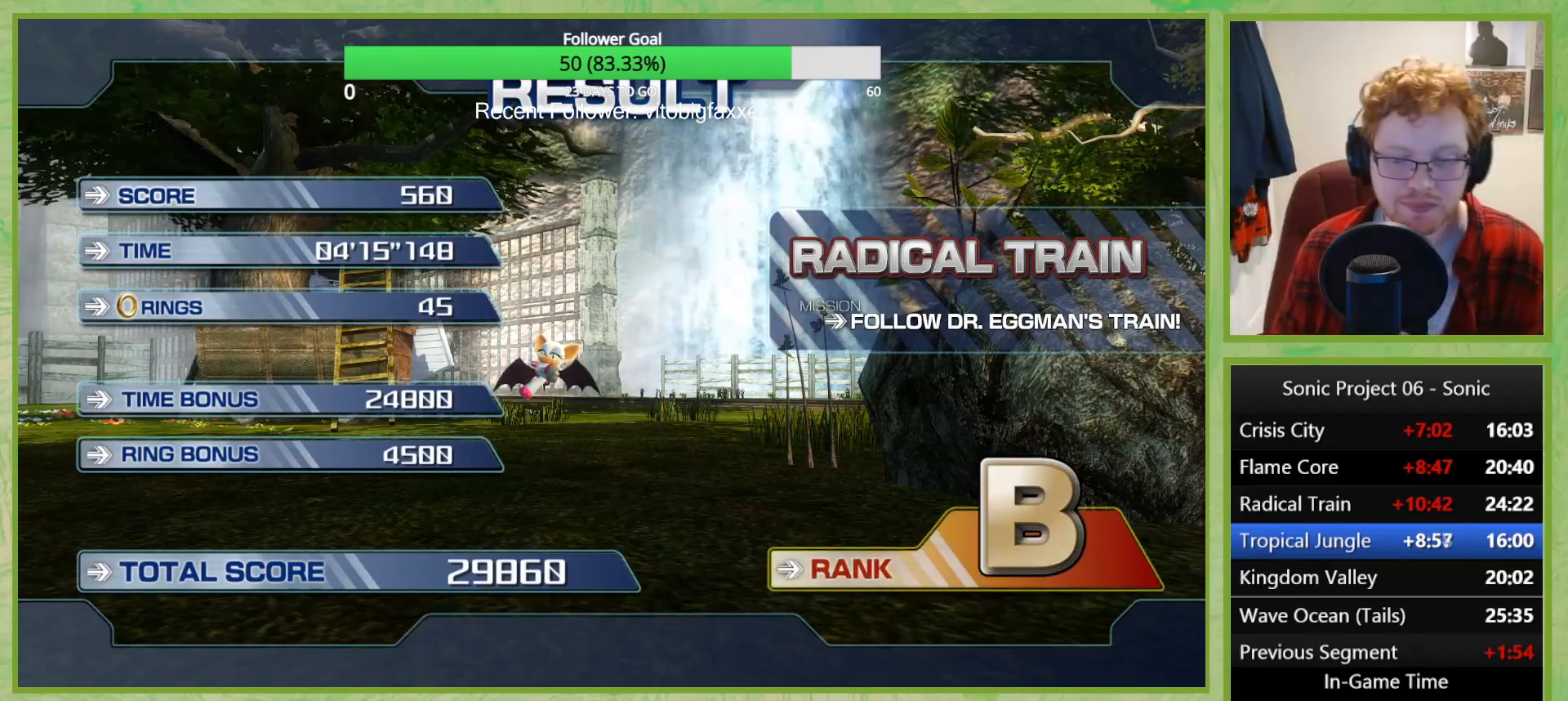
{"buttons": [], "left_stick": "down", "right_stick": "center", "button_events": [[116, "A", "up"], [183, "A", "down"], [300, "A", "up"], [400, "A", "down"], [500, "A", "up"]]}